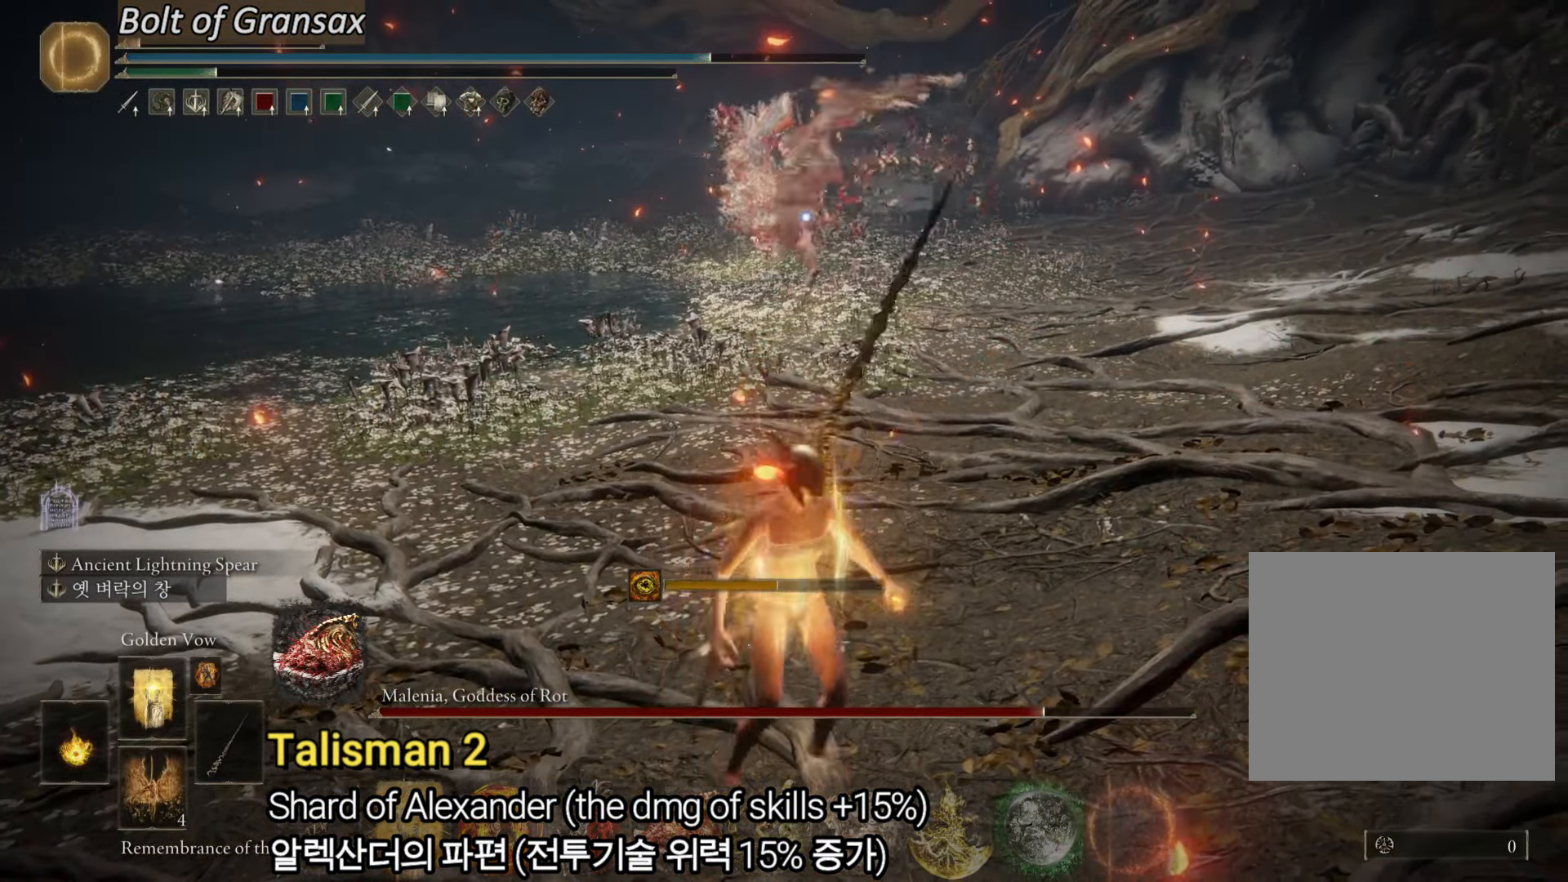
Gameplay with a controller (PlayStation layout); each line is a JSON object with the inputs held at the frame after it. "events" lists button and stick changes between this image and that frame as [ms after this image, input, new state], when the widget could be followed in between. Not read: HOME.
{"buttons": [], "left_stick": "down-left", "right_stick": "center", "events": []}
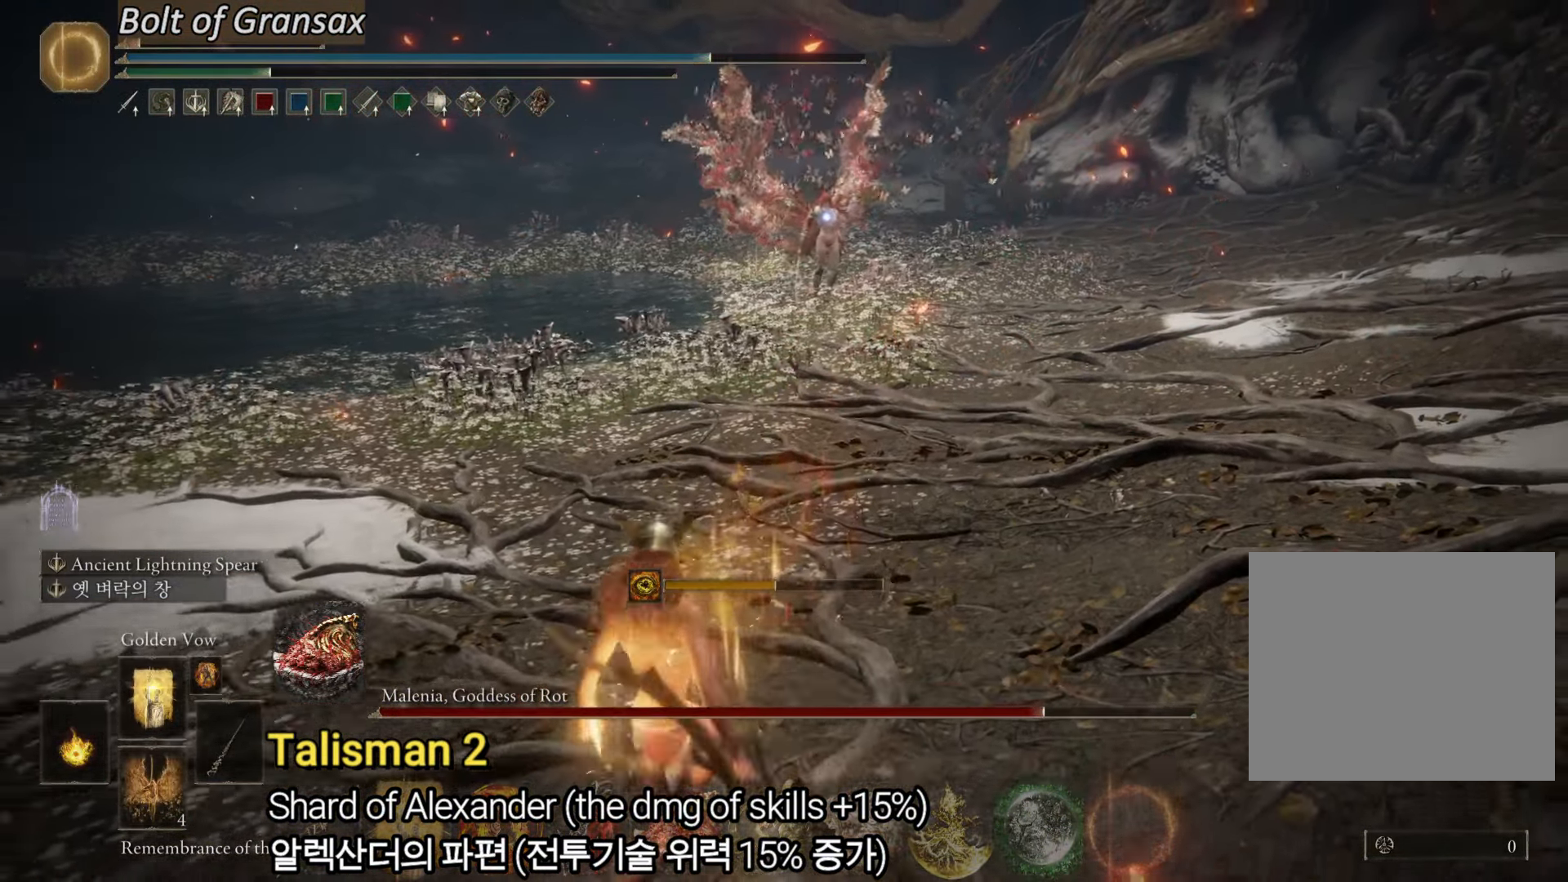
{"buttons": [], "left_stick": "down-left", "right_stick": "center", "events": [[200, "TRIANGLE", "down"], [267, "R1", "down"], [367, "R1", "up"], [384, "TRIANGLE", "up"]]}
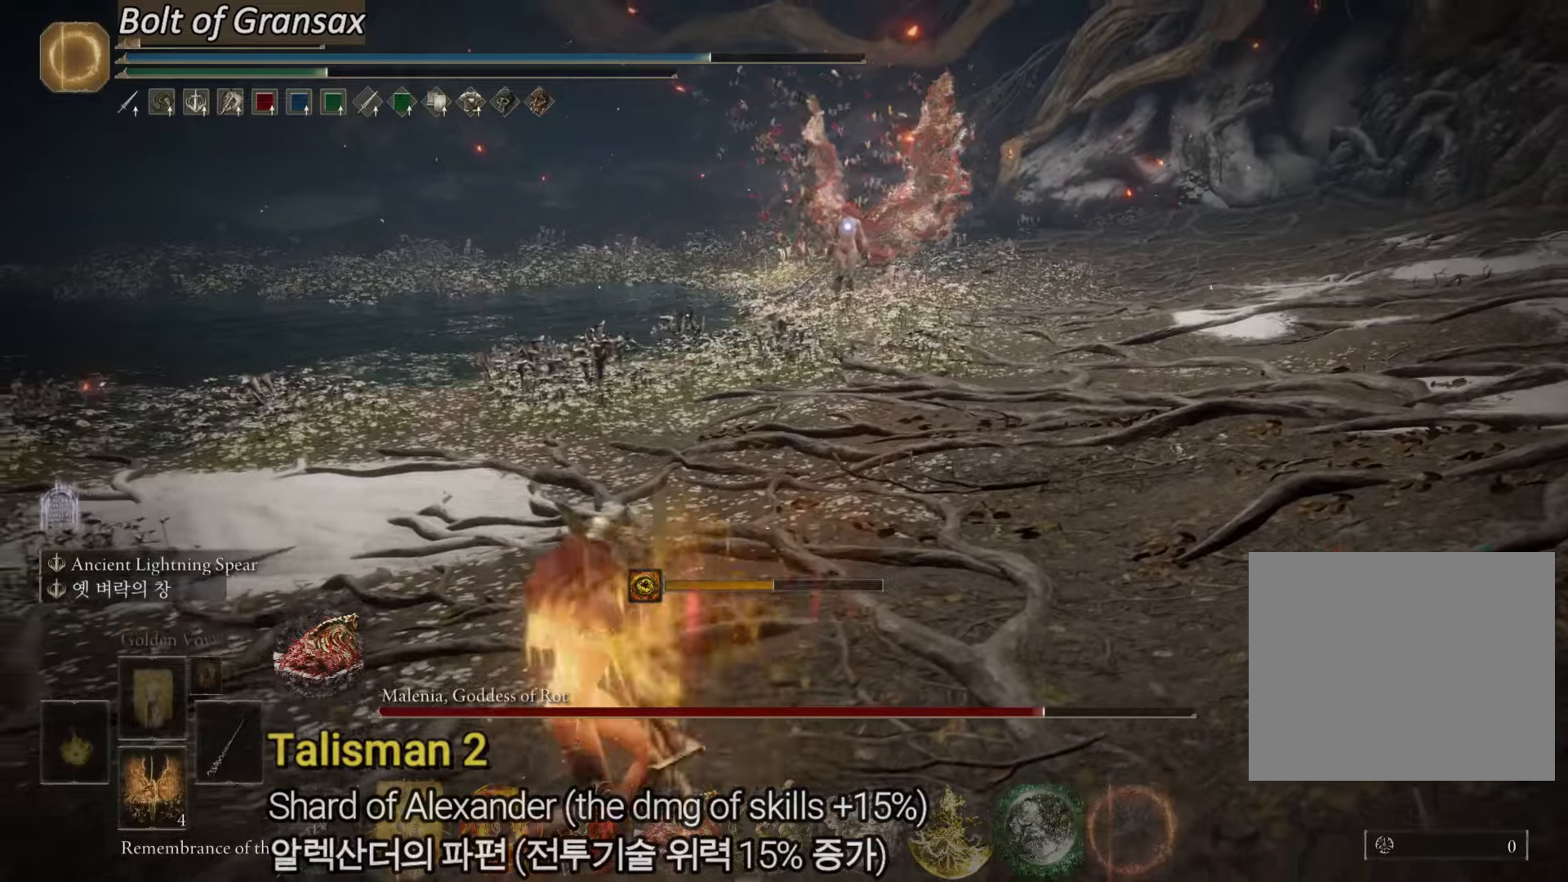
{"buttons": [], "left_stick": "center", "right_stick": "center", "events": [[33, "left_stick", "left"], [167, "left_stick", "center"]]}
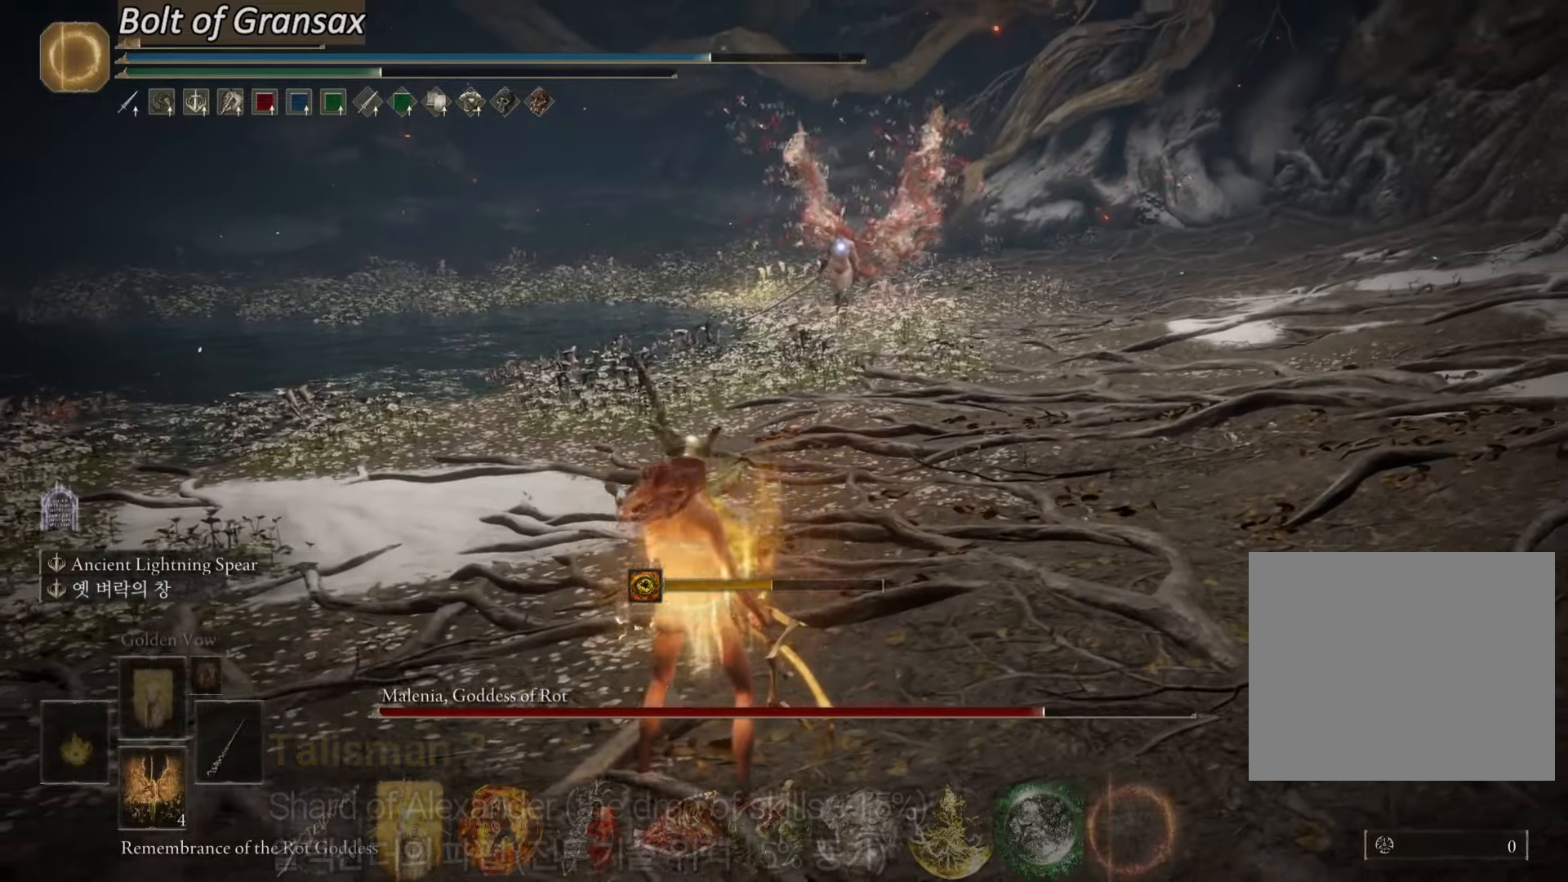
{"buttons": [], "left_stick": "center", "right_stick": "center", "events": []}
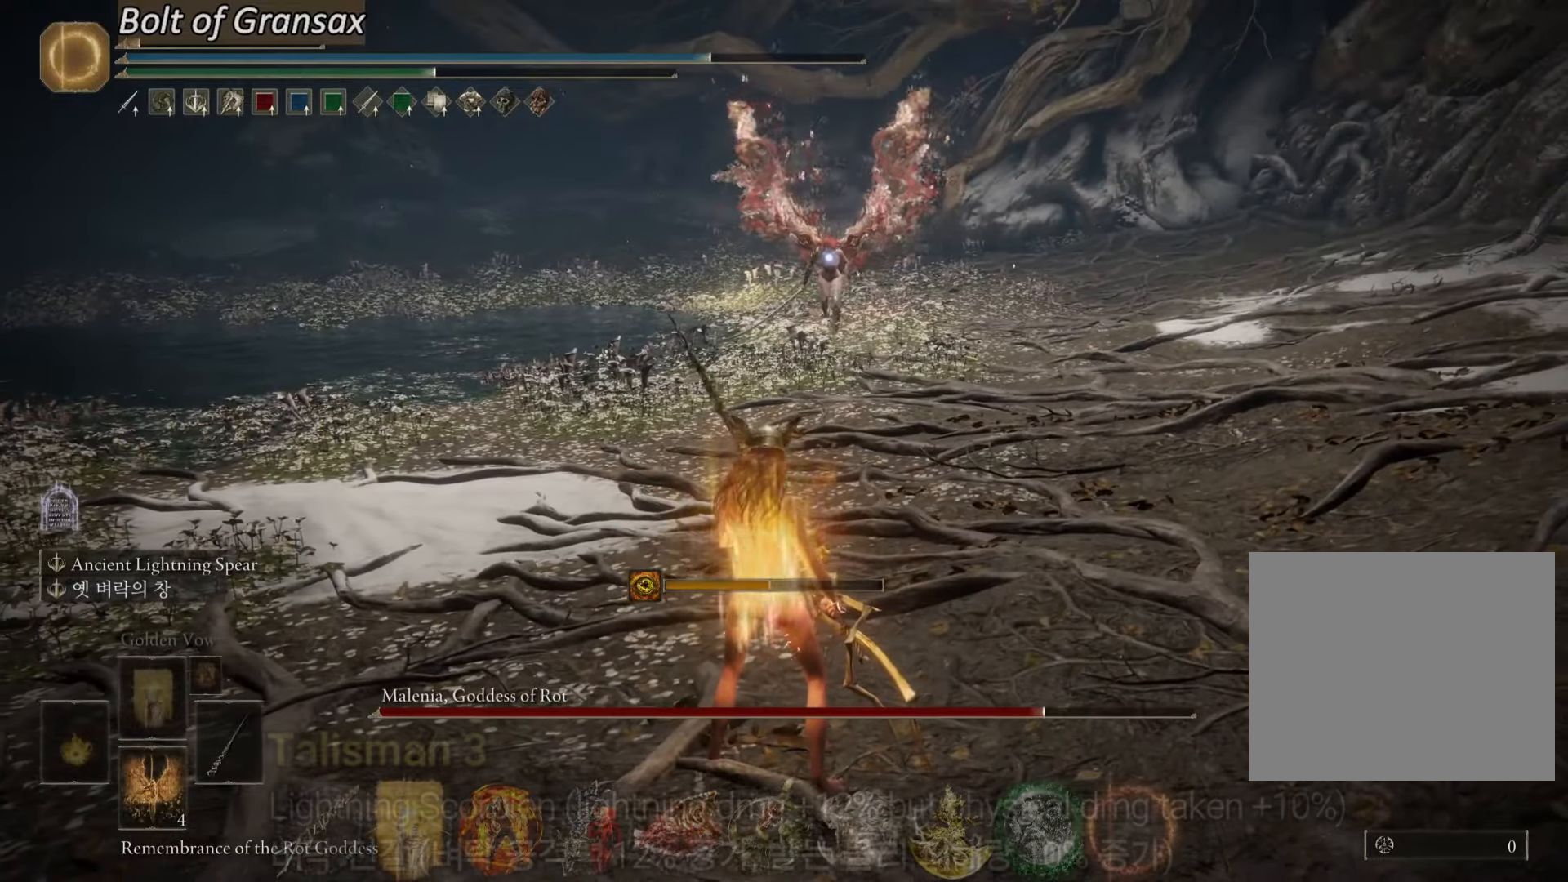
{"buttons": [], "left_stick": "center", "right_stick": "center", "events": []}
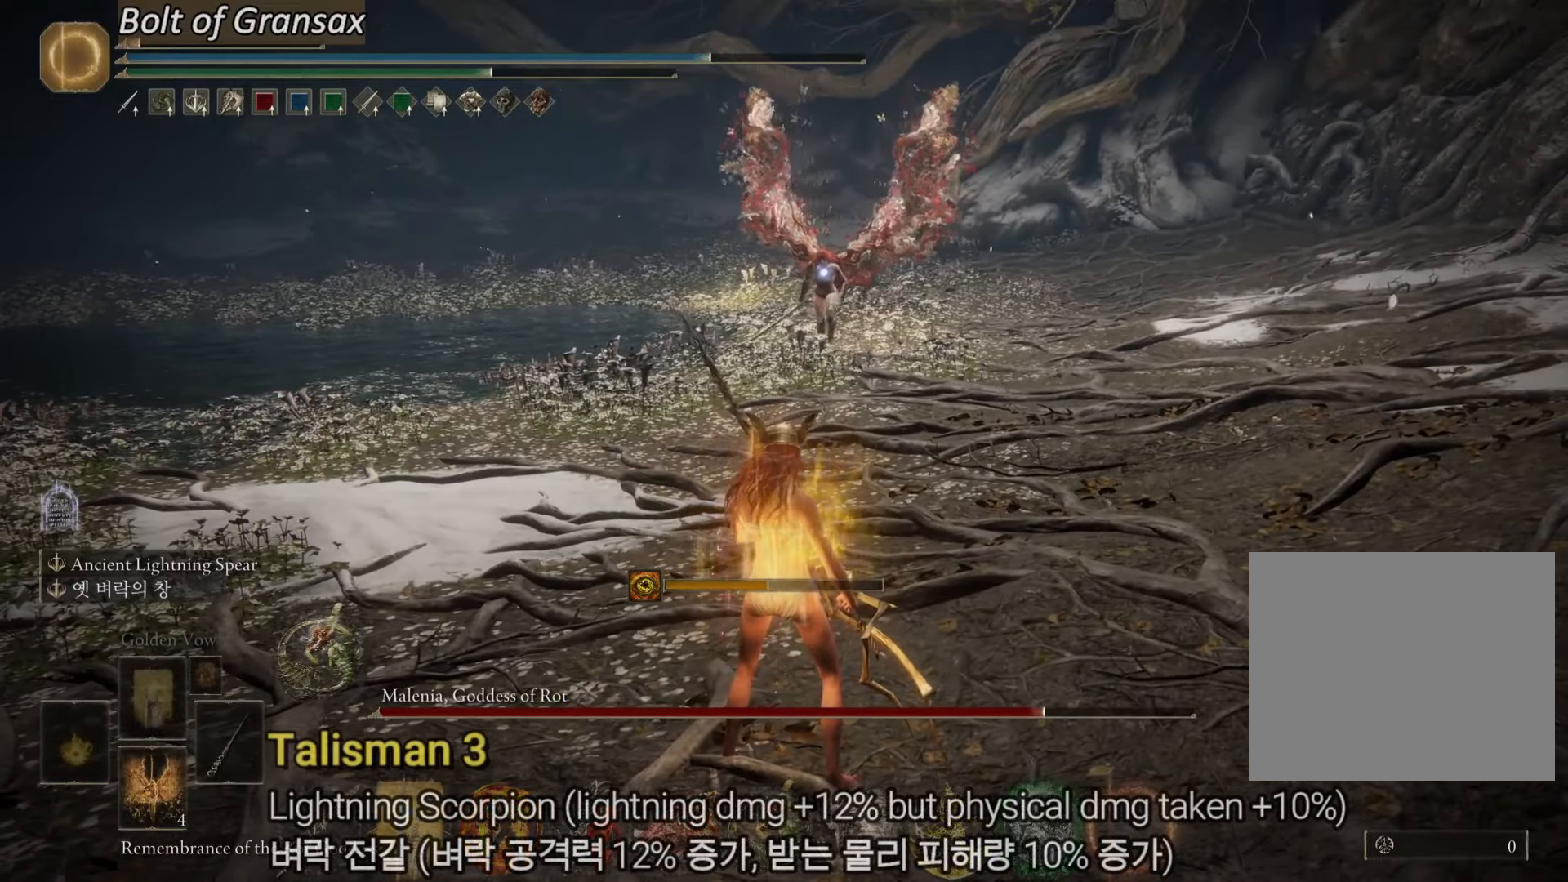
{"buttons": ["CIRCLE"], "left_stick": "up-right", "right_stick": "center", "events": [[284, "left_stick", "up-right"], [334, "CIRCLE", "down"]]}
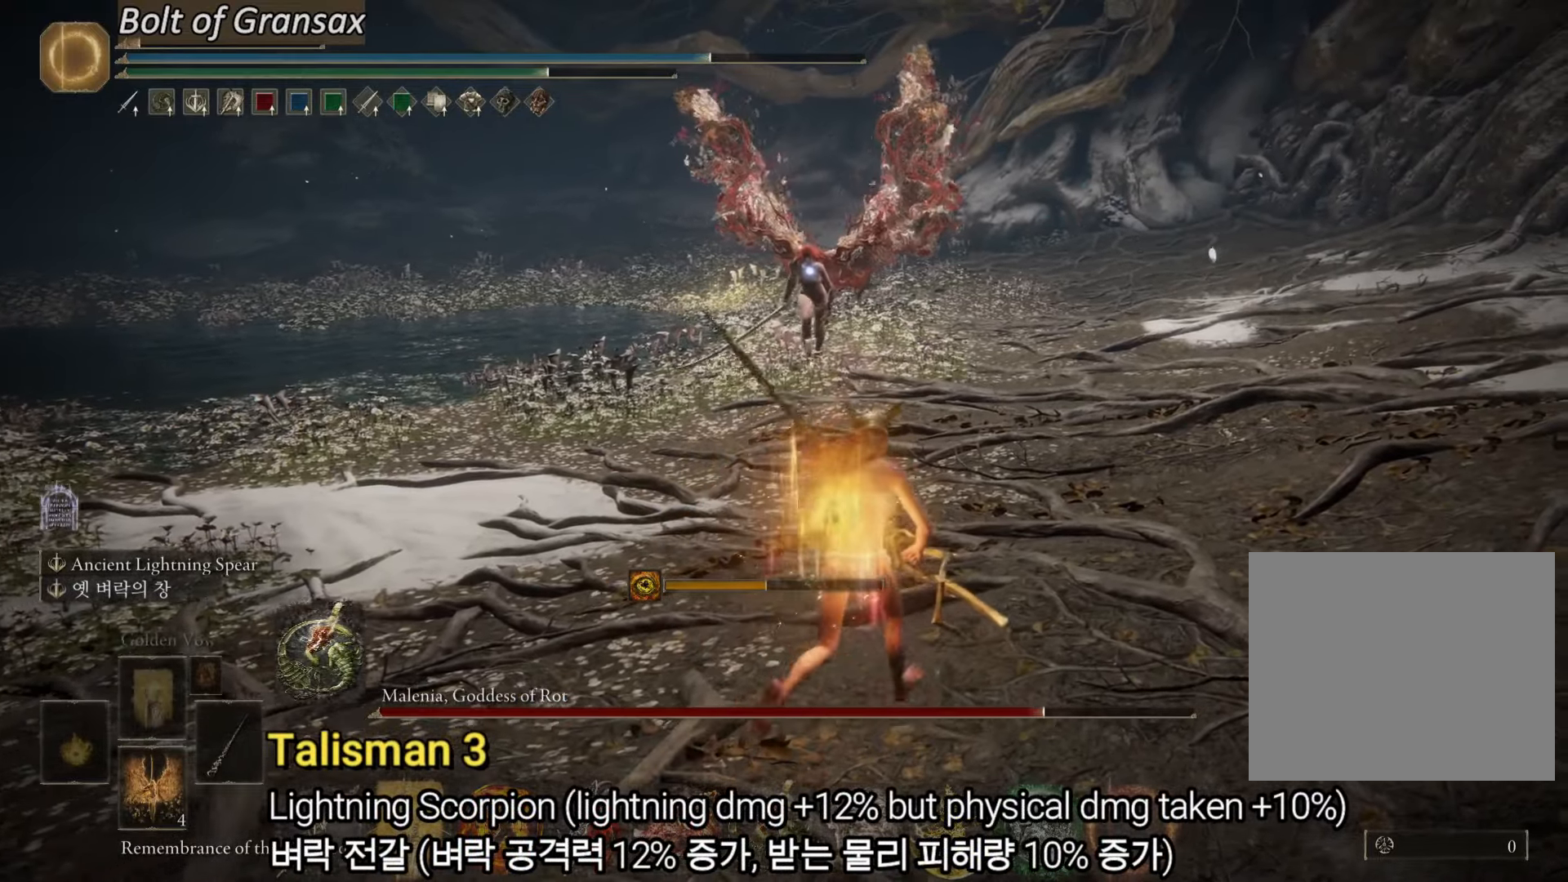
{"buttons": ["CIRCLE"], "left_stick": "up-right", "right_stick": "center", "events": []}
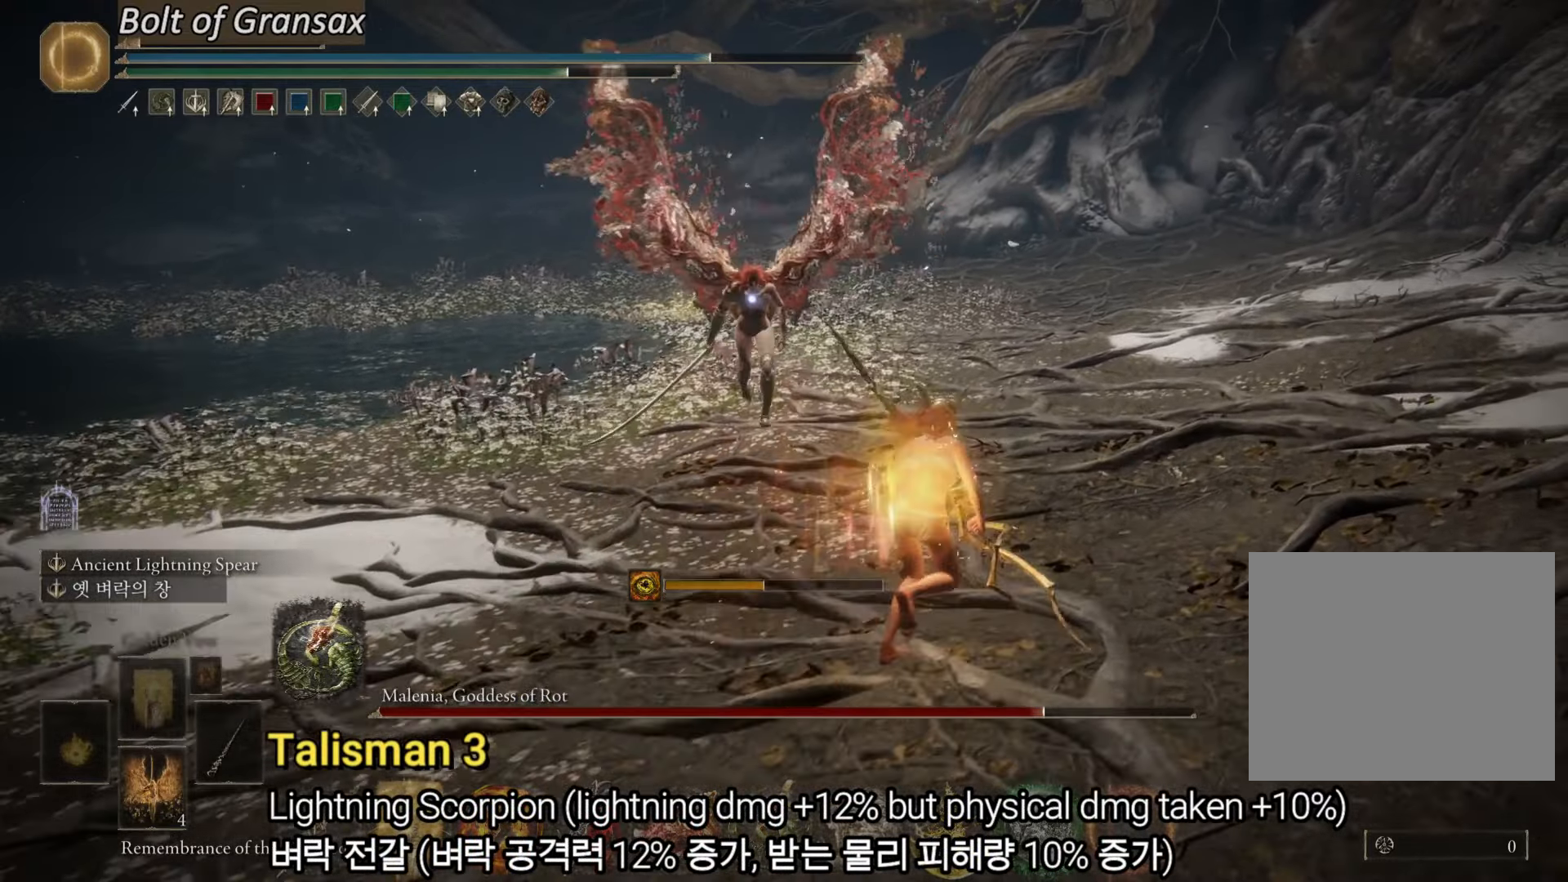
{"buttons": ["CIRCLE"], "left_stick": "up", "right_stick": "center", "events": [[334, "left_stick", "up"]]}
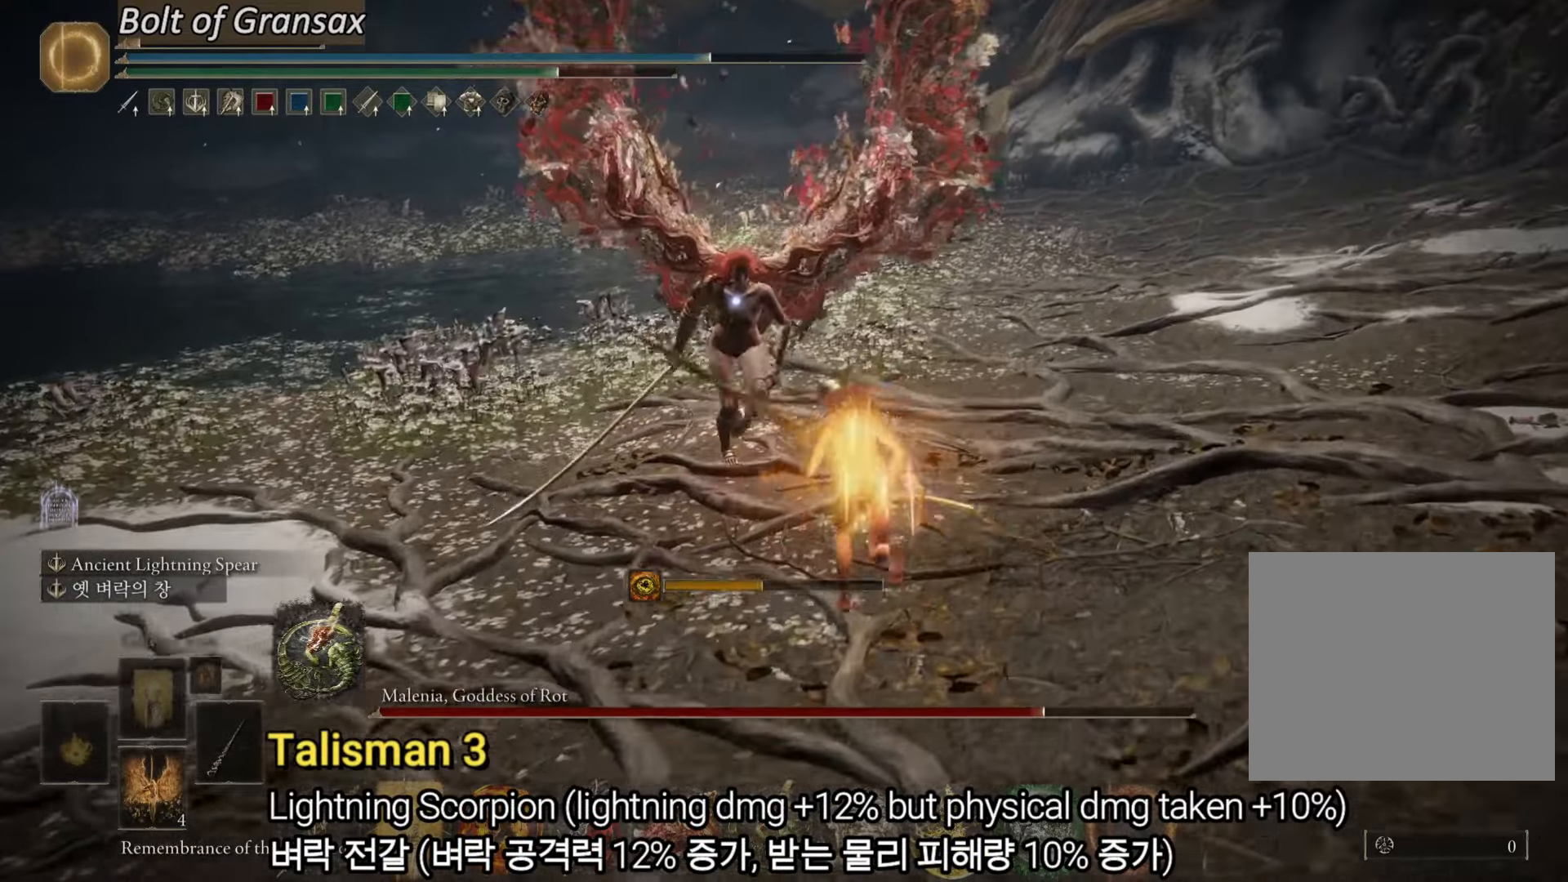
{"buttons": [], "left_stick": "down-left", "right_stick": "center", "events": [[100, "left_stick", "left"], [150, "left_stick", "down-left"], [383, "CIRCLE", "up"]]}
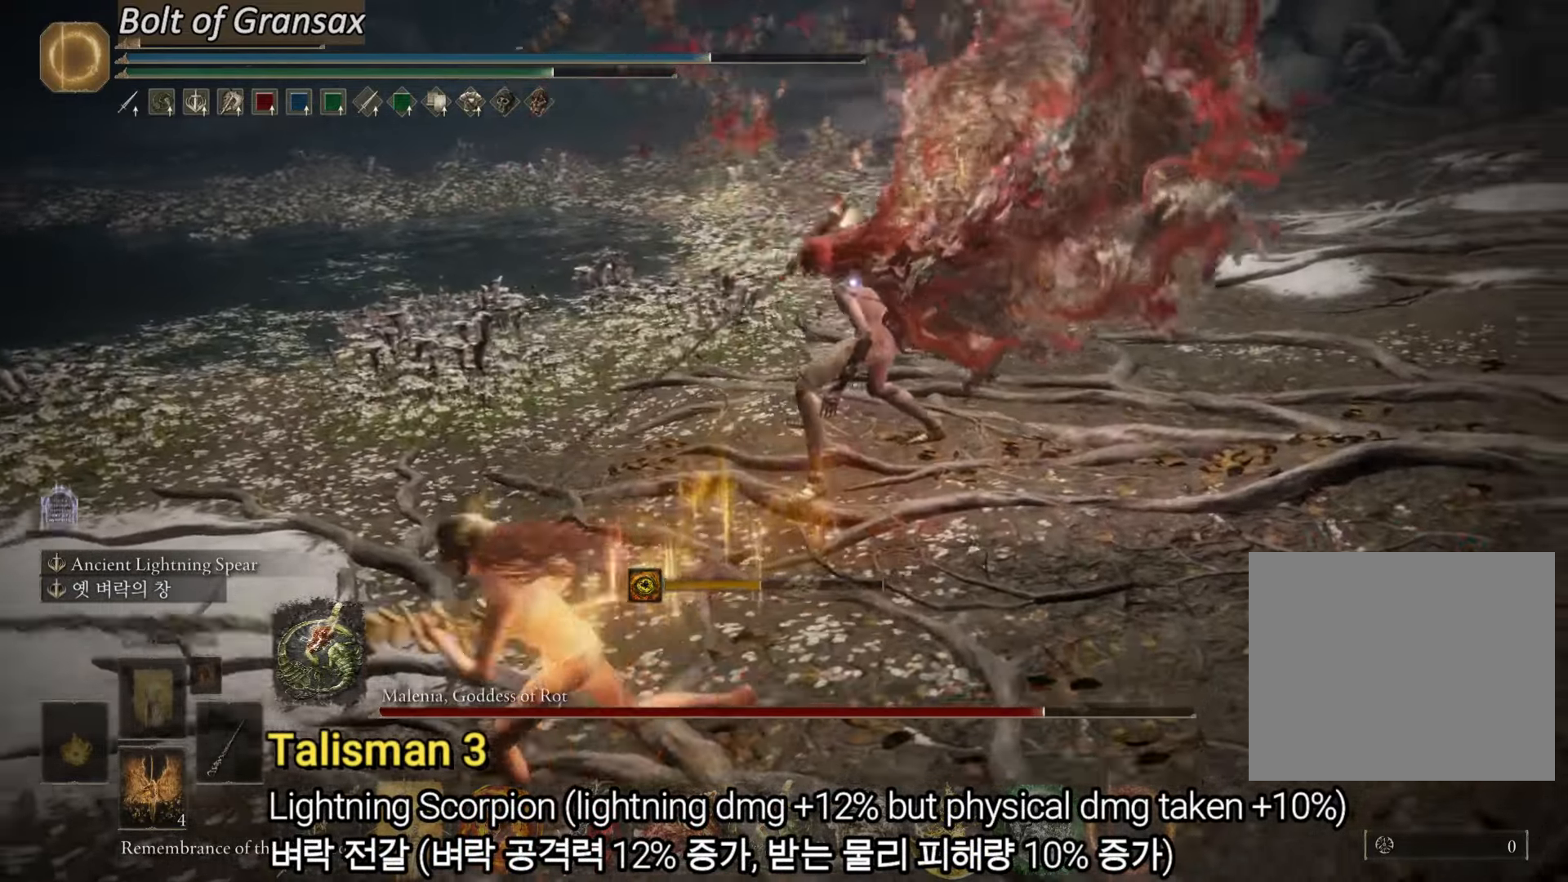
{"buttons": ["CIRCLE"], "left_stick": "down-left", "right_stick": "center", "events": [[84, "CIRCLE", "down"]]}
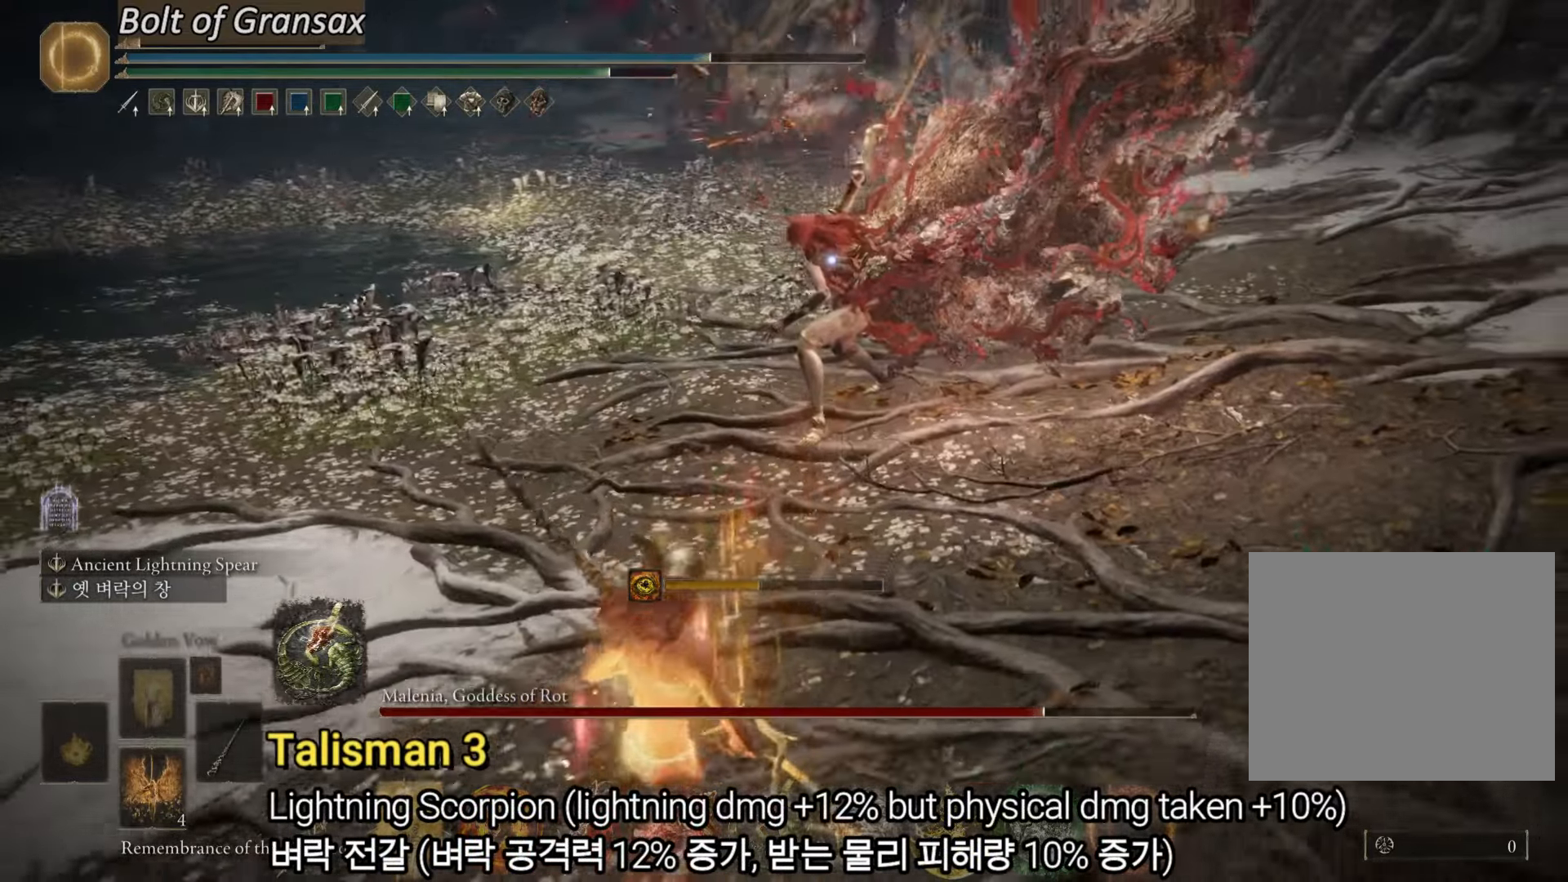
{"buttons": ["CIRCLE"], "left_stick": "down", "right_stick": "center", "events": [[367, "left_stick", "down"]]}
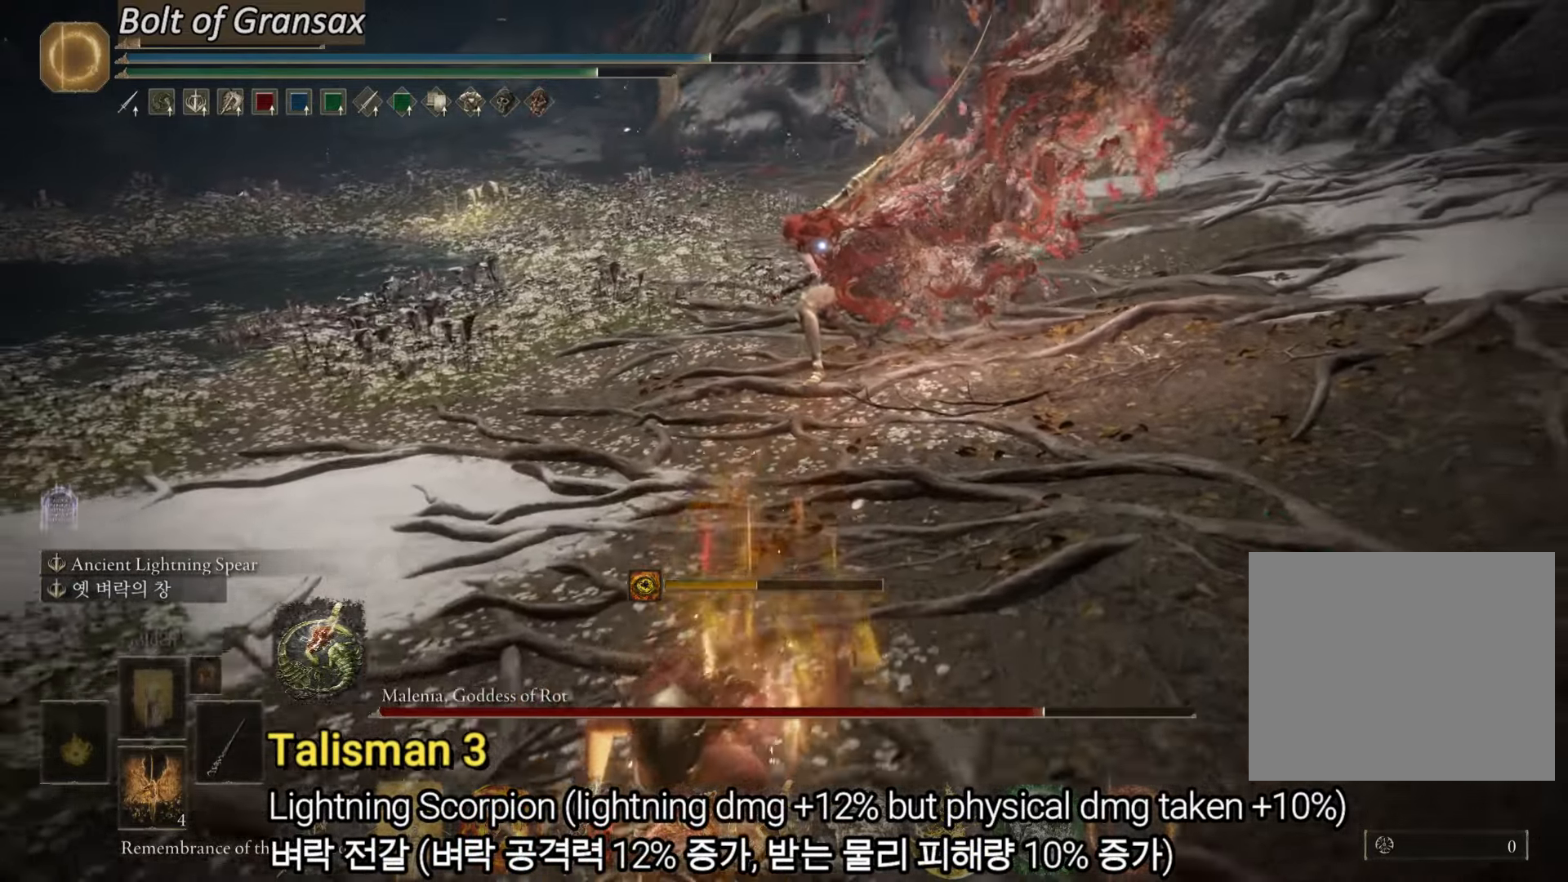
{"buttons": ["CIRCLE"], "left_stick": "down", "right_stick": "center", "events": []}
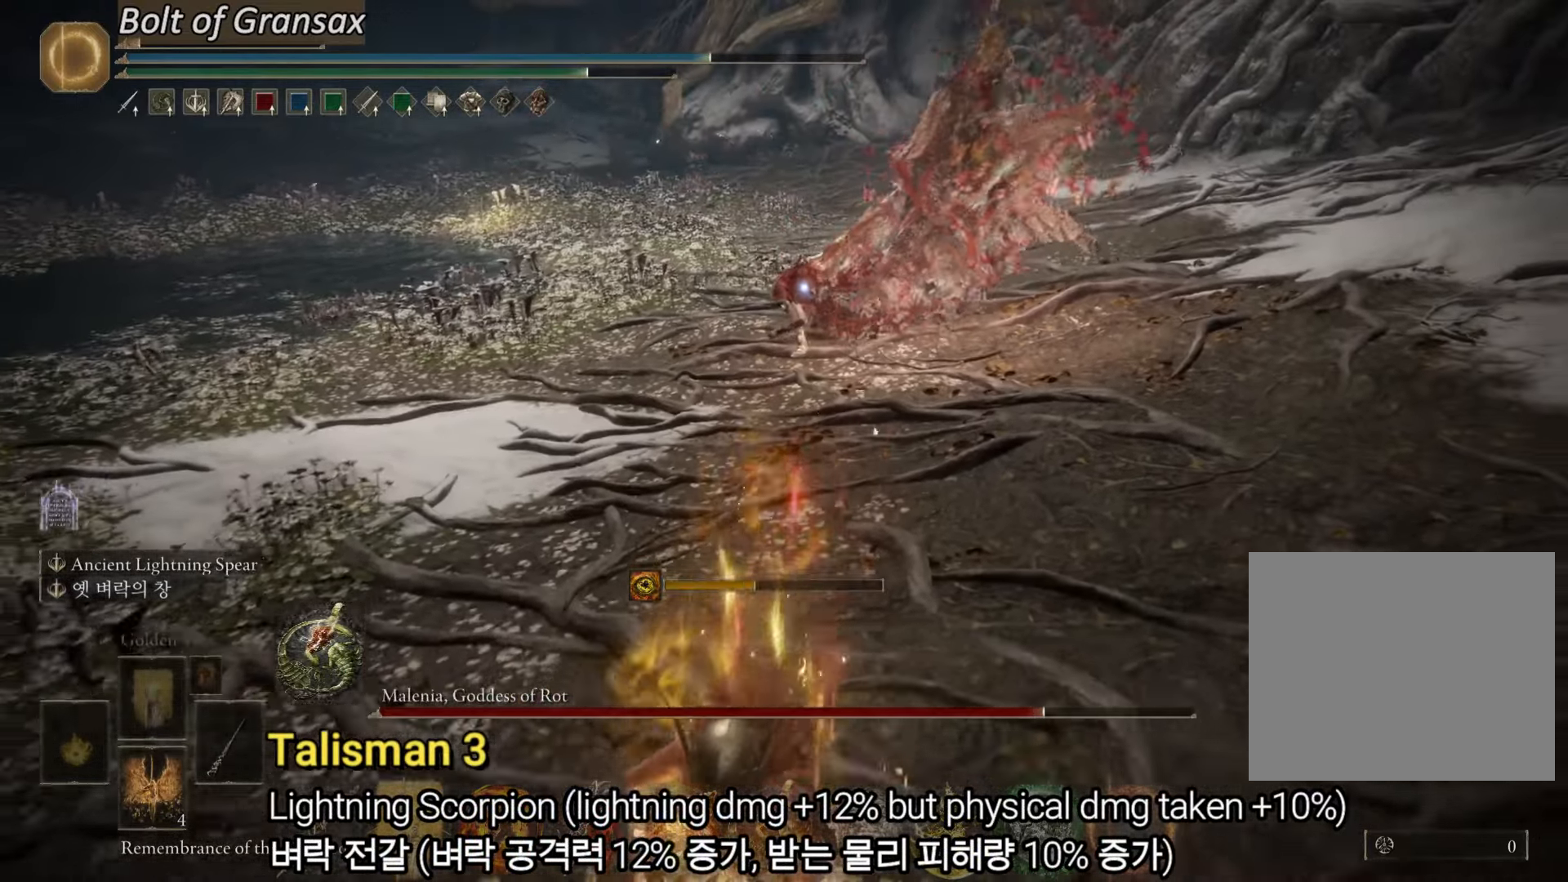
{"buttons": ["L2"], "left_stick": "up-right", "right_stick": "center", "events": [[217, "CIRCLE", "up"], [283, "left_stick", "down-right"], [317, "L2", "down"], [500, "left_stick", "up-right"]]}
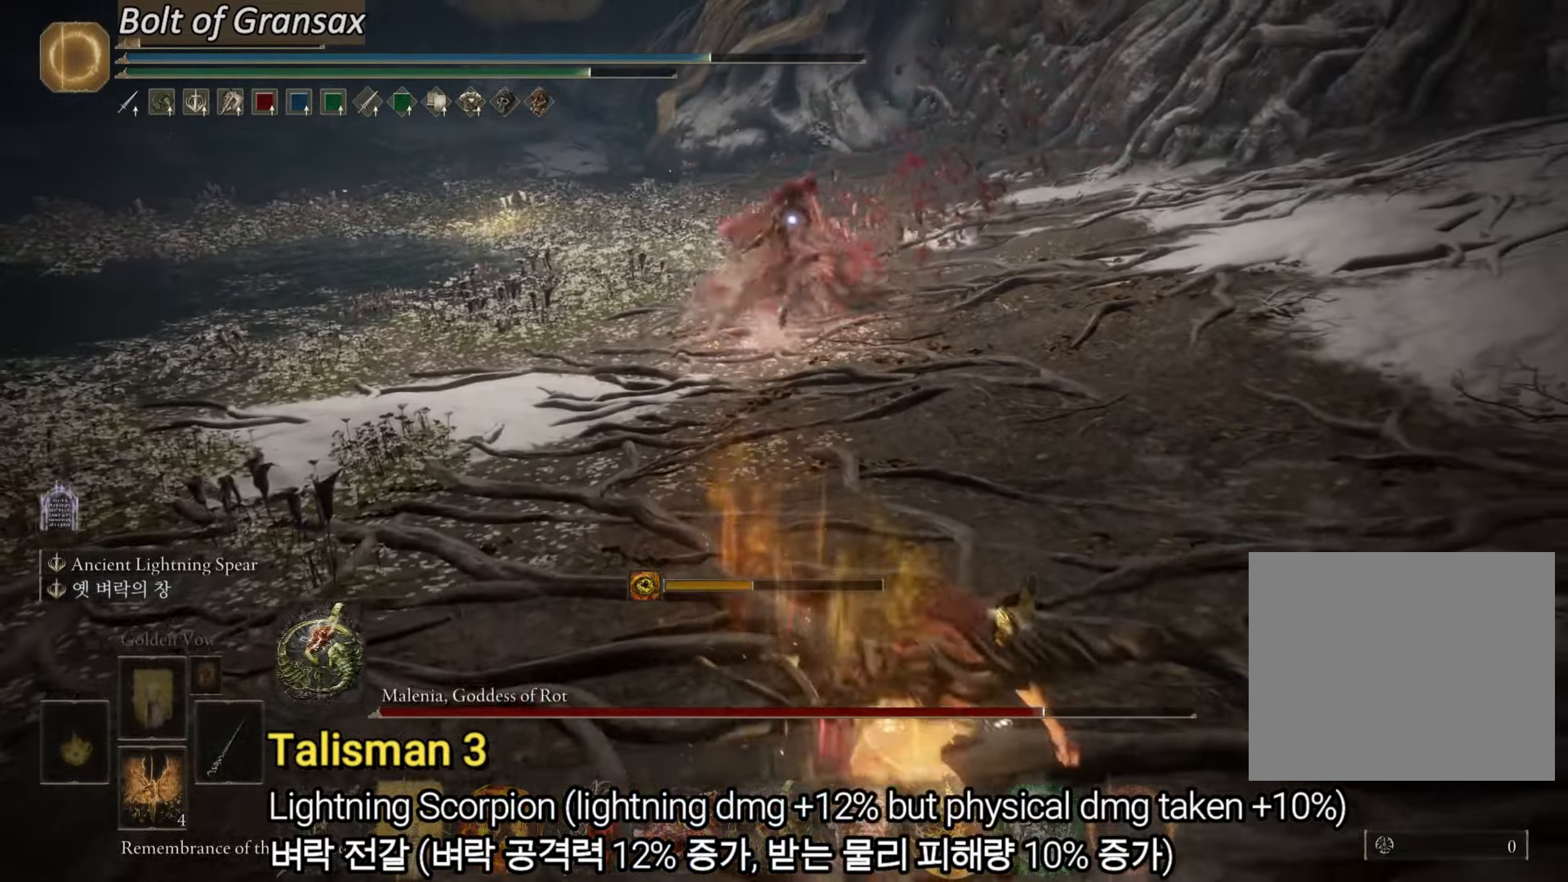
{"buttons": ["L2"], "left_stick": "up-right", "right_stick": "center", "events": []}
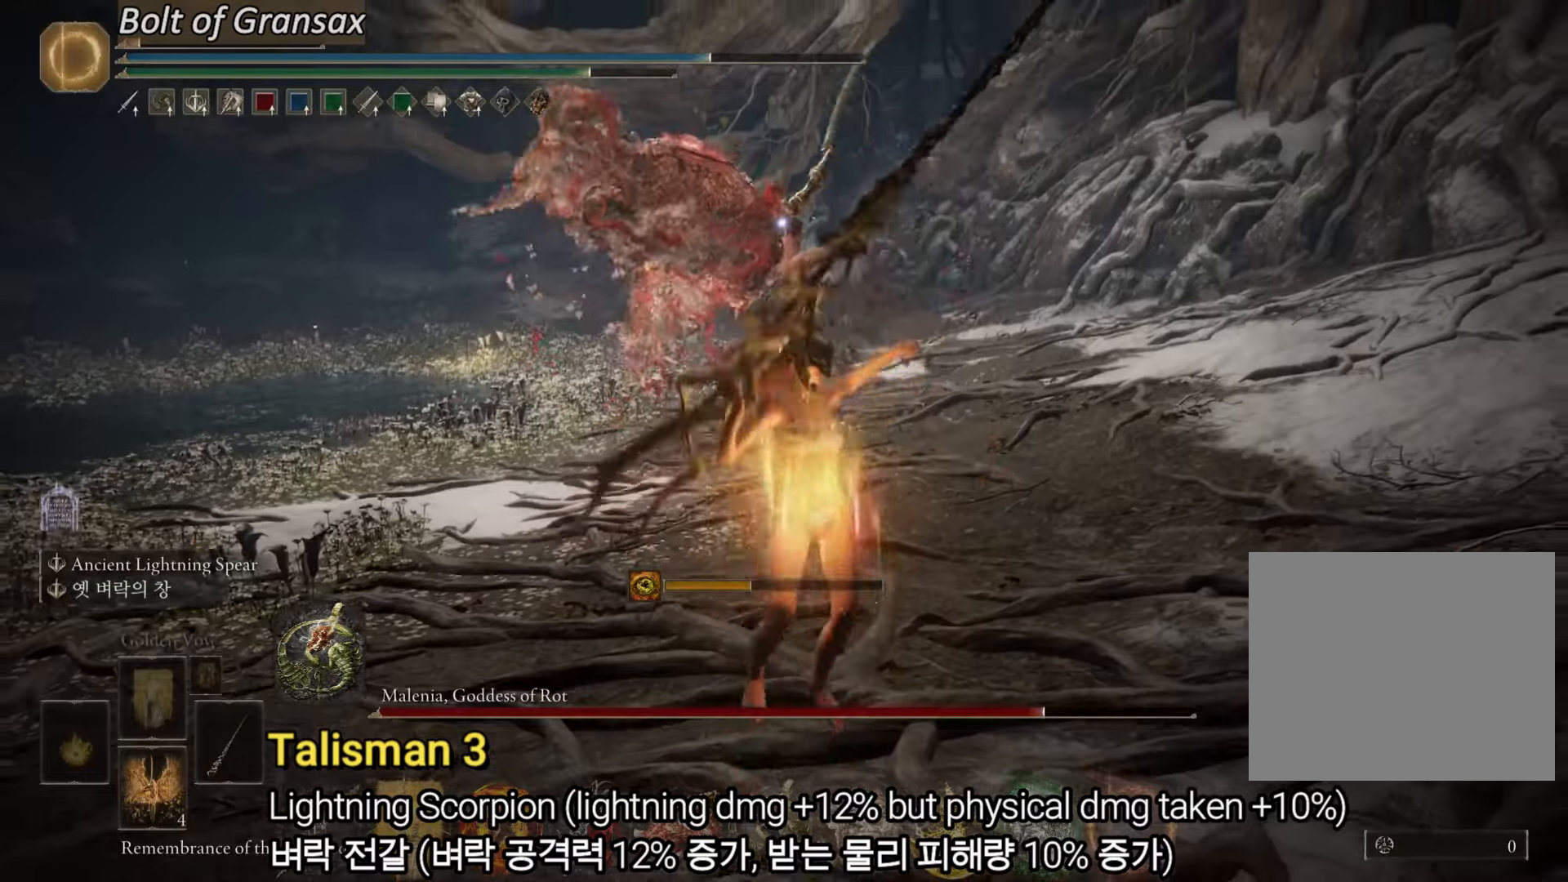
{"buttons": ["L2"], "left_stick": "up-right", "right_stick": "center", "events": []}
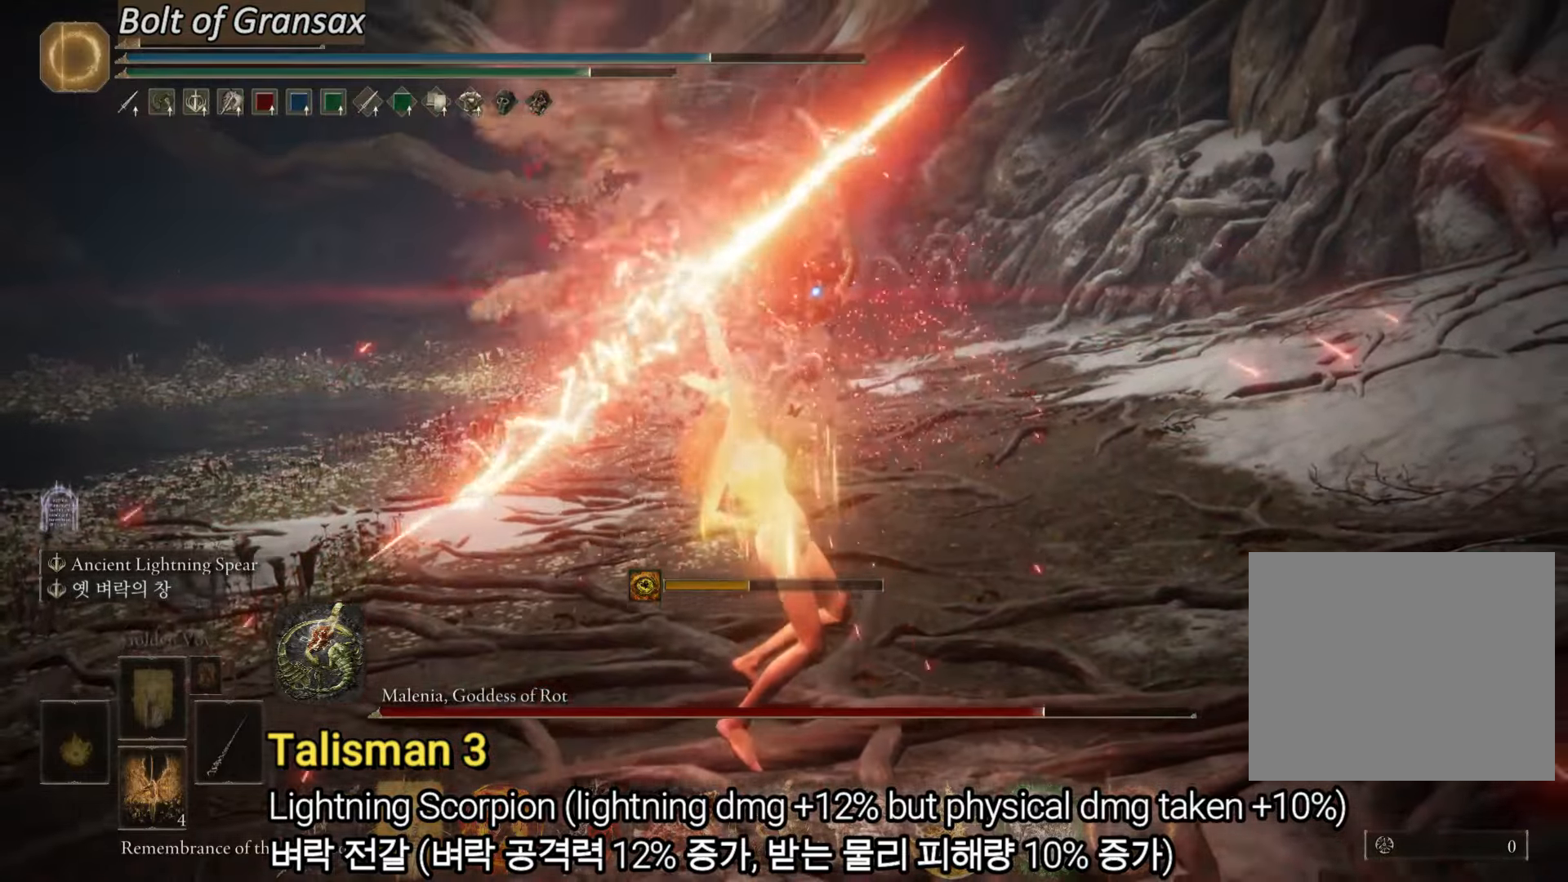
{"buttons": ["L2"], "left_stick": "up-right", "right_stick": "center", "events": []}
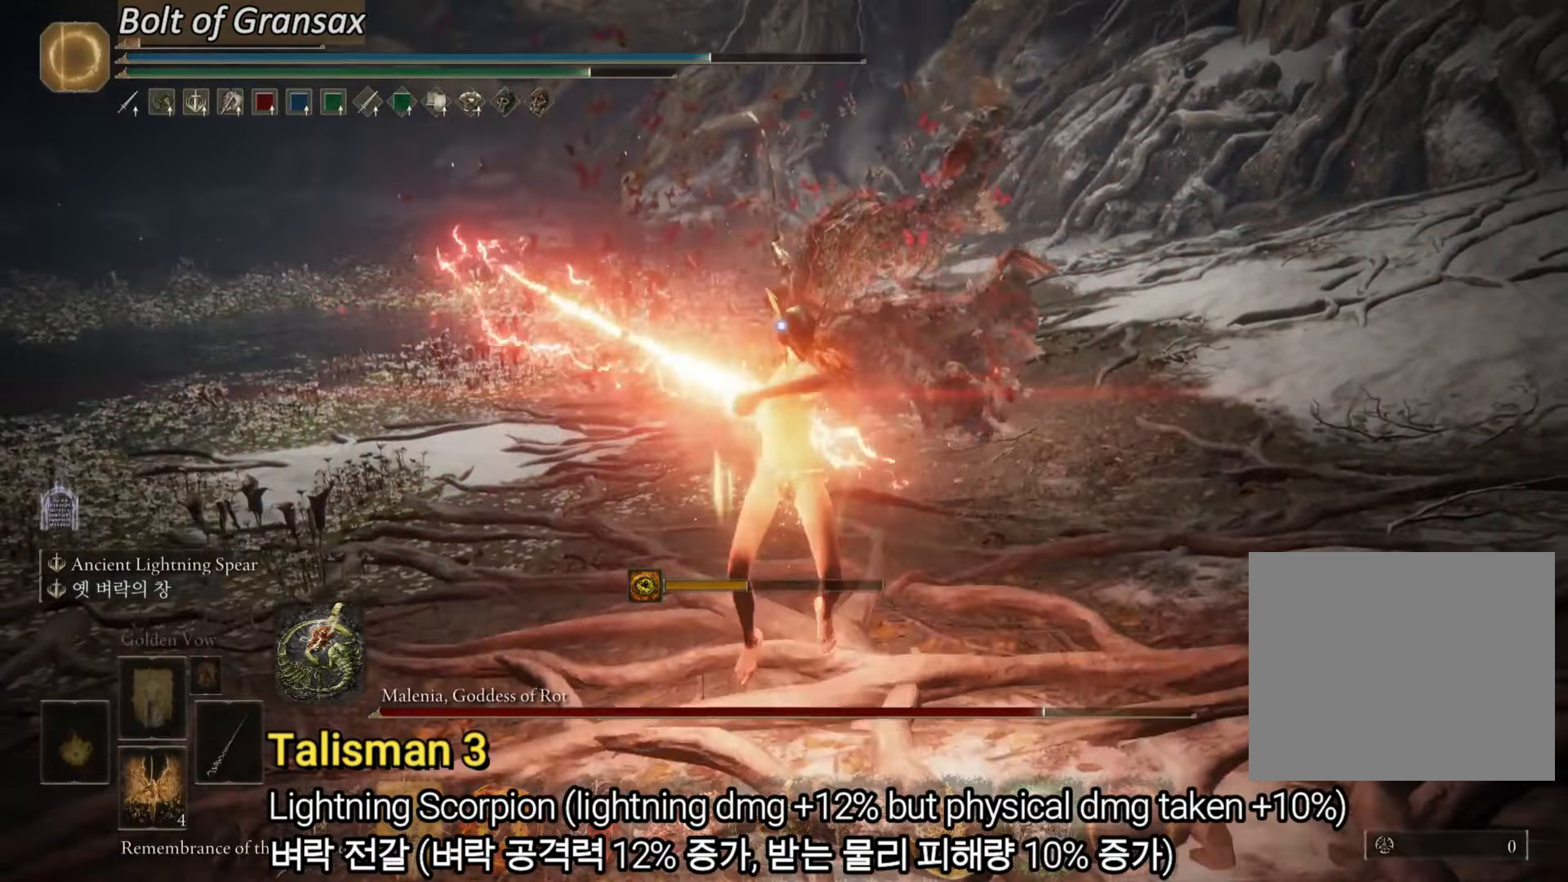
{"buttons": ["L2"], "left_stick": "up", "right_stick": "center", "events": [[133, "left_stick", "up"]]}
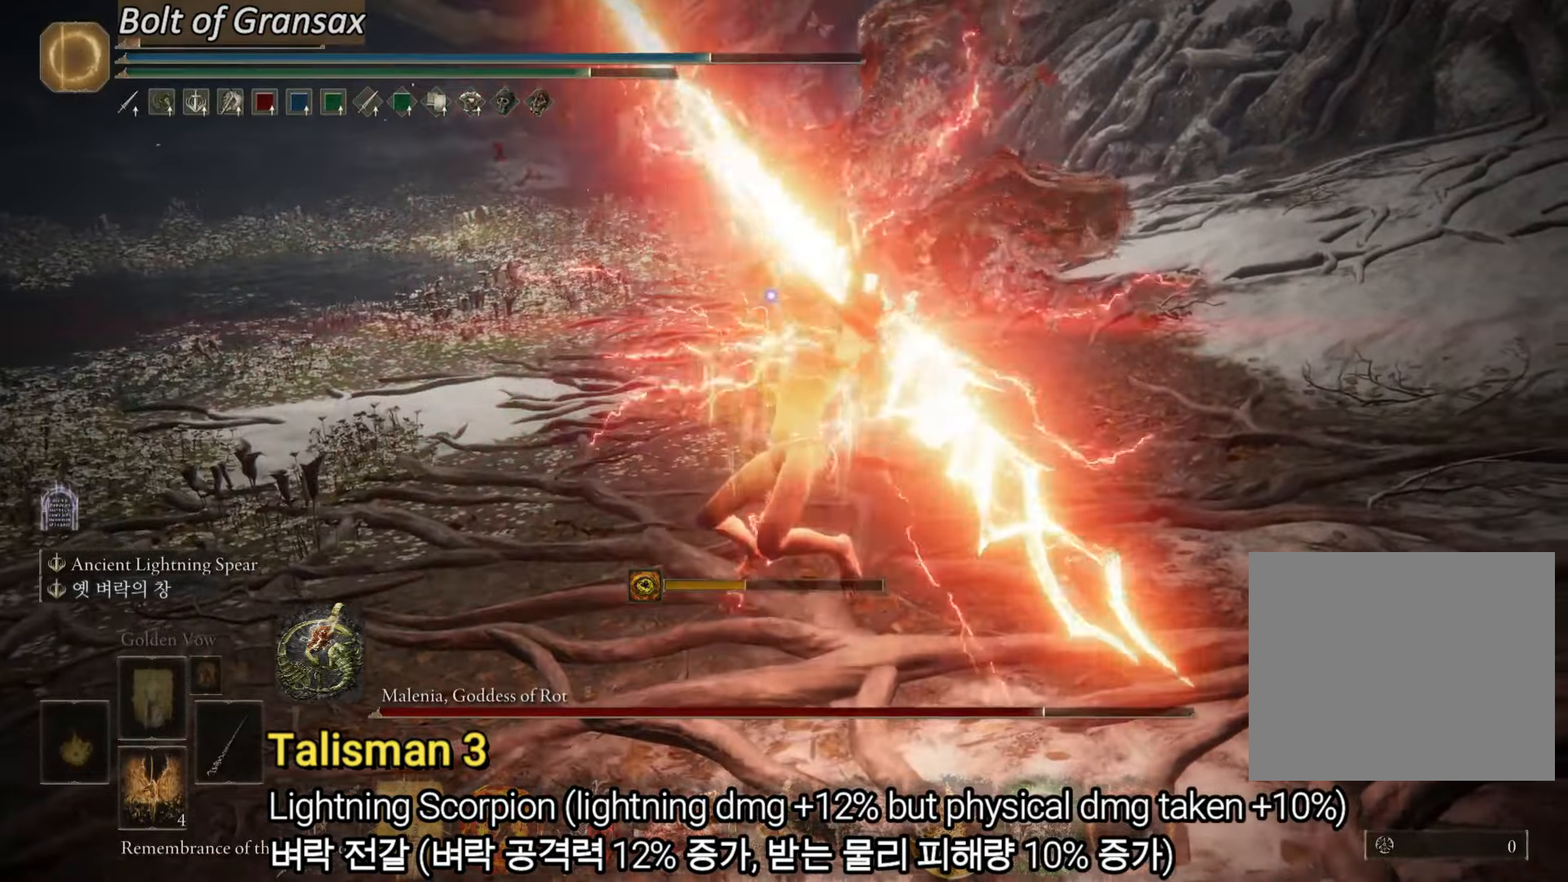
{"buttons": ["L2"], "left_stick": "up-left", "right_stick": "center", "events": [[50, "left_stick", "up-left"]]}
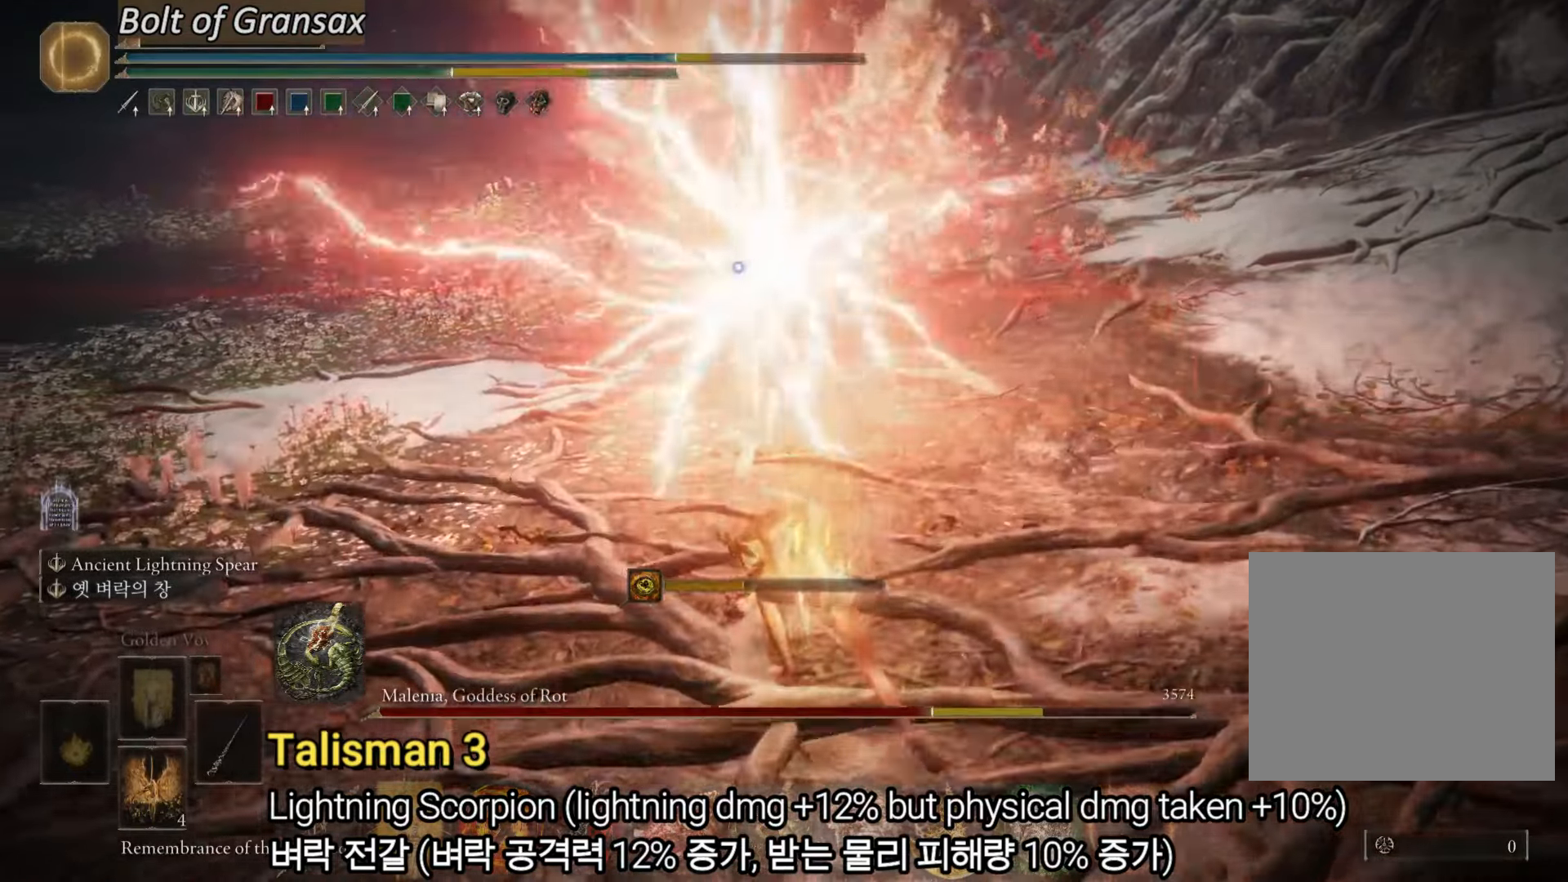
{"buttons": ["L2"], "left_stick": "center", "right_stick": "center", "events": [[200, "L2", "up"], [233, "left_stick", "center"], [350, "L2", "down"]]}
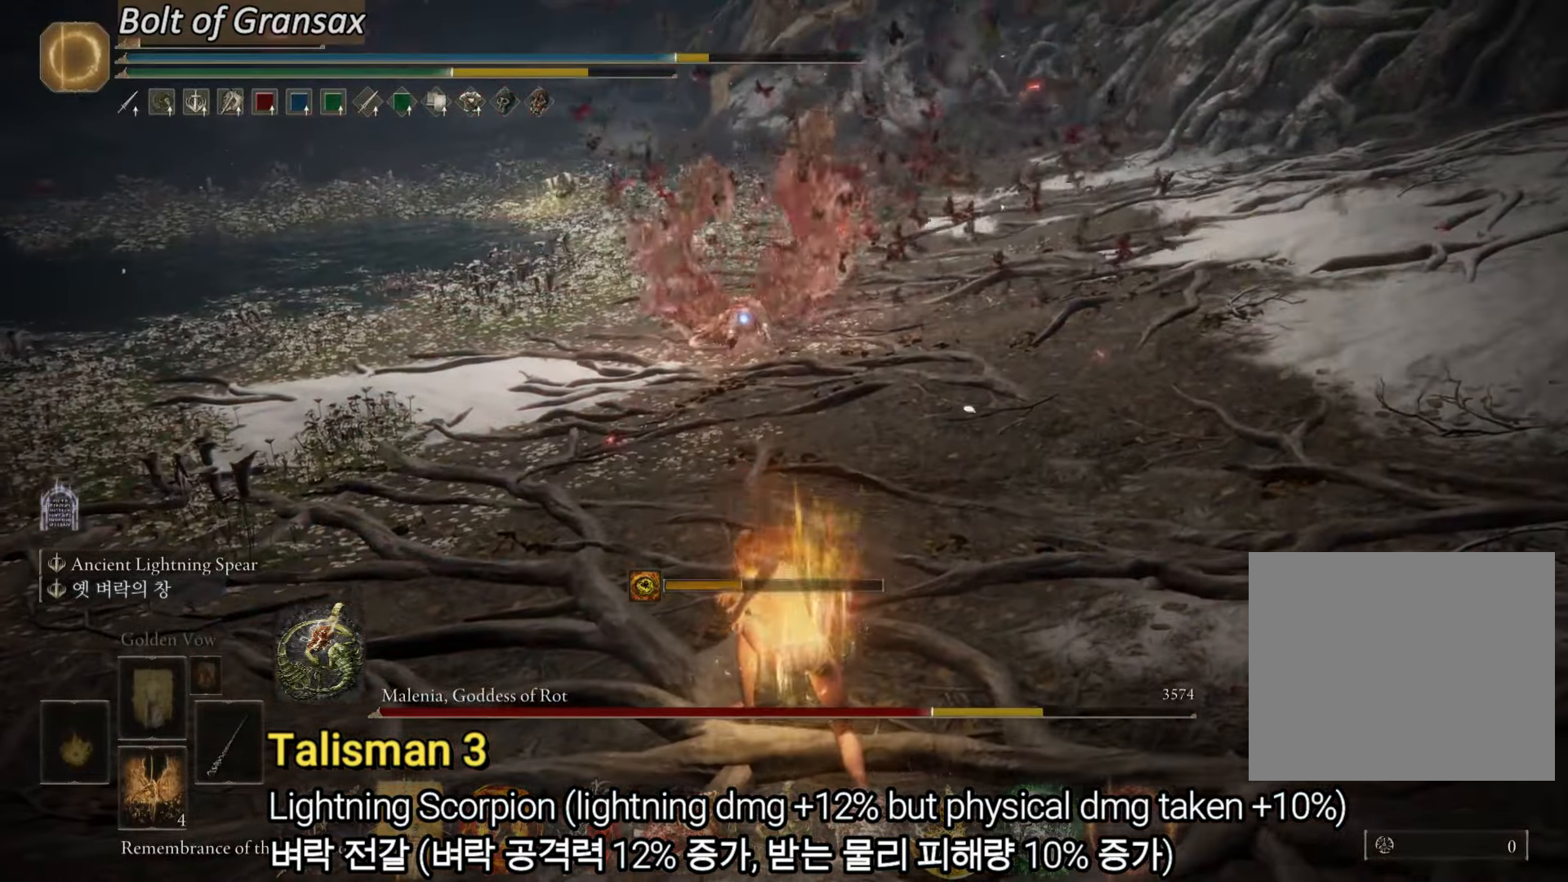
{"buttons": ["L2"], "left_stick": "center", "right_stick": "center", "events": []}
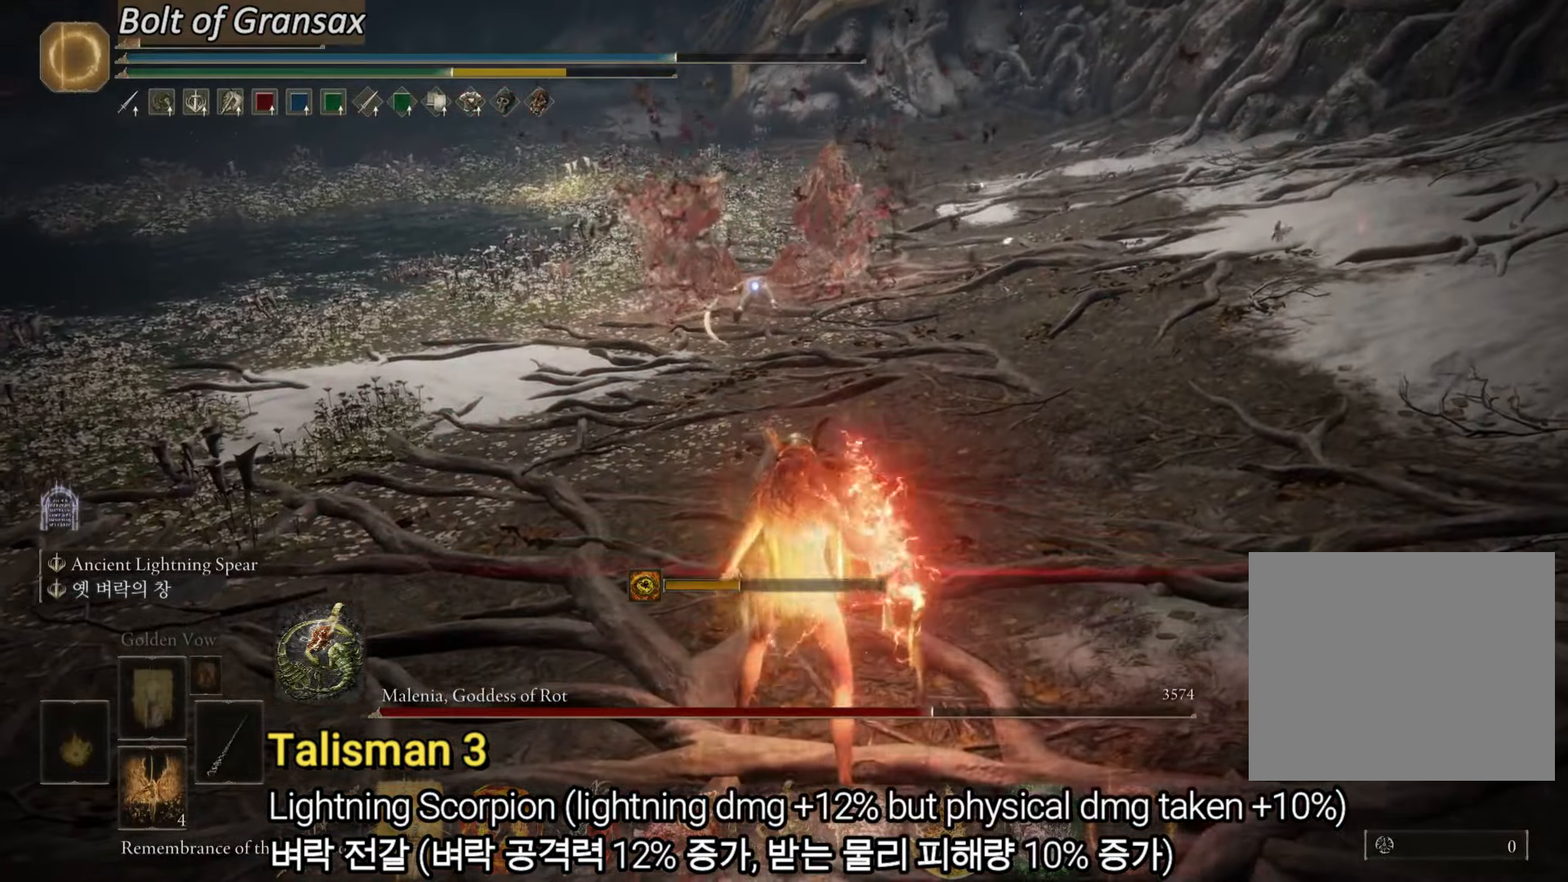
{"buttons": ["L2"], "left_stick": "center", "right_stick": "center", "events": []}
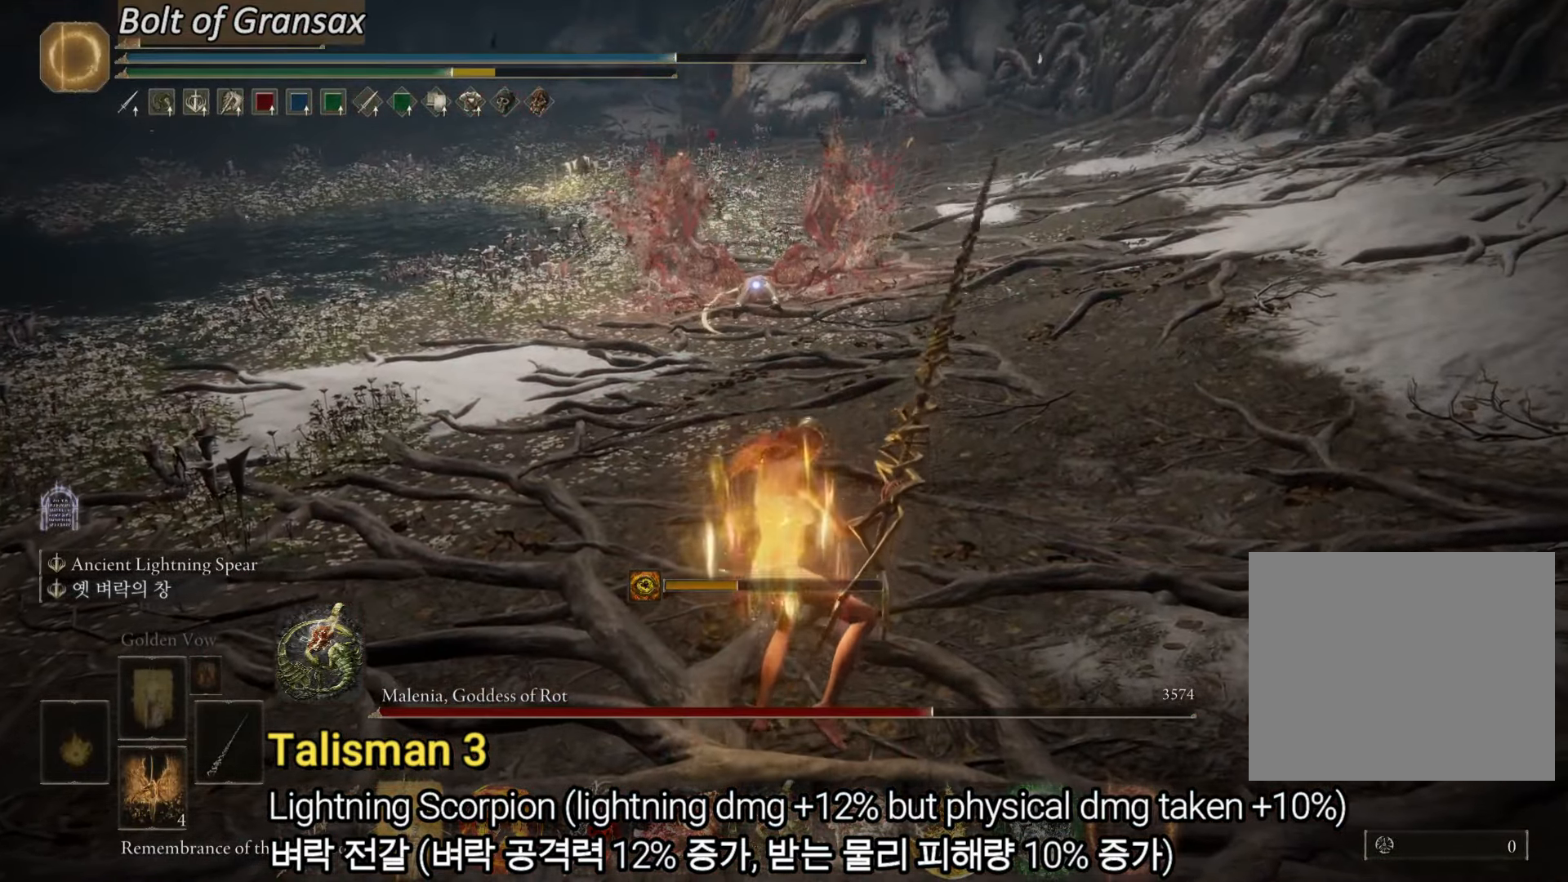
{"buttons": ["L2"], "left_stick": "up", "right_stick": "center", "events": [[334, "left_stick", "up"]]}
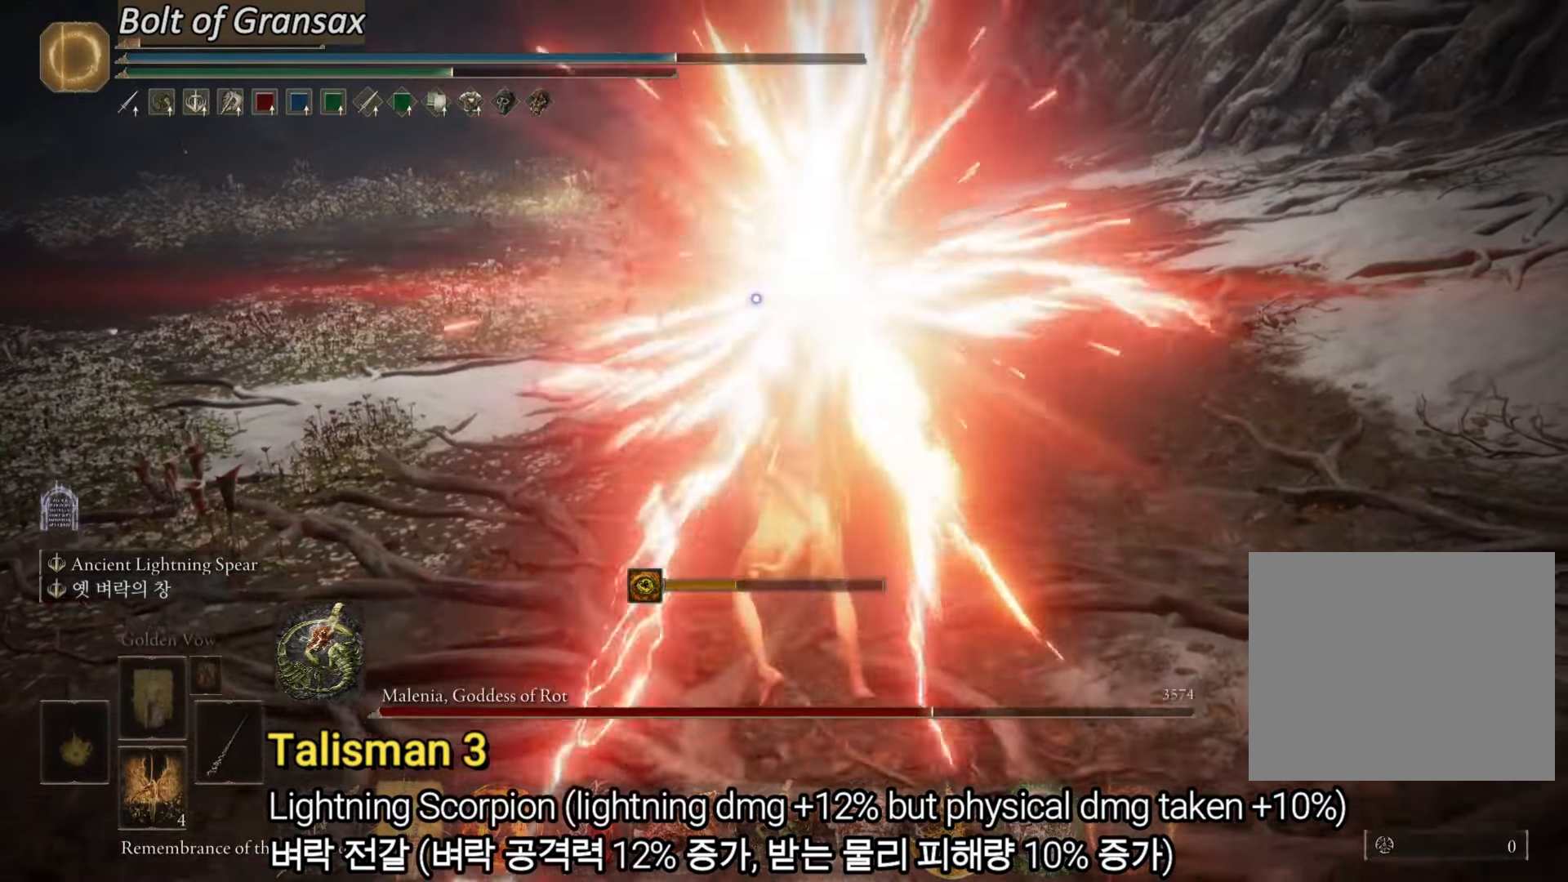
{"buttons": ["L2"], "left_stick": "up", "right_stick": "center", "events": []}
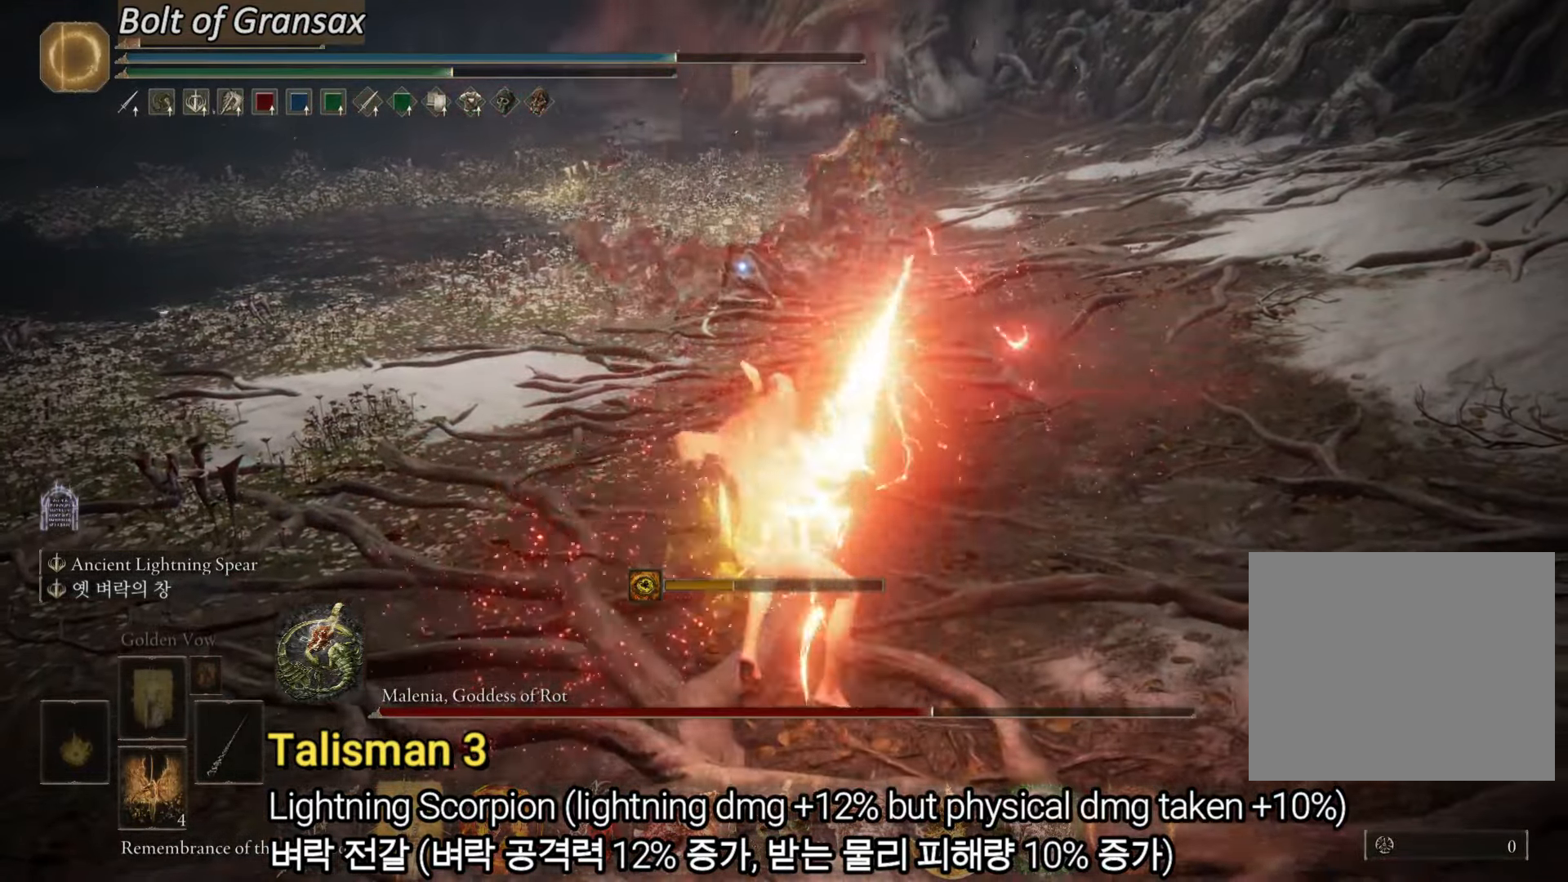
{"buttons": ["L2"], "left_stick": "up", "right_stick": "center", "events": []}
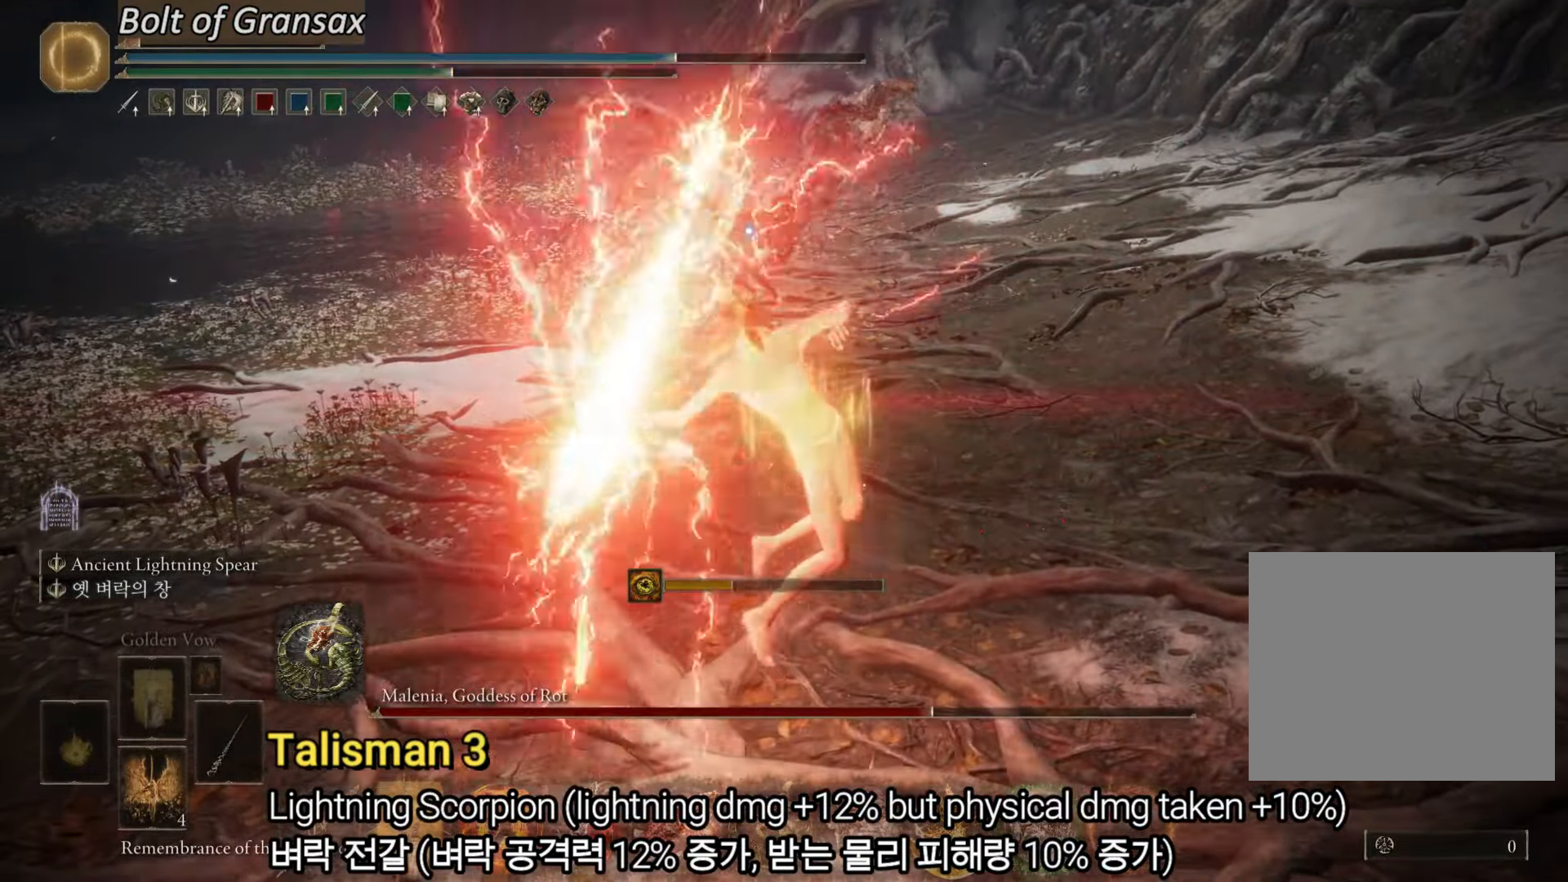
{"buttons": ["L2"], "left_stick": "up-left", "right_stick": "center", "events": [[200, "left_stick", "up-left"]]}